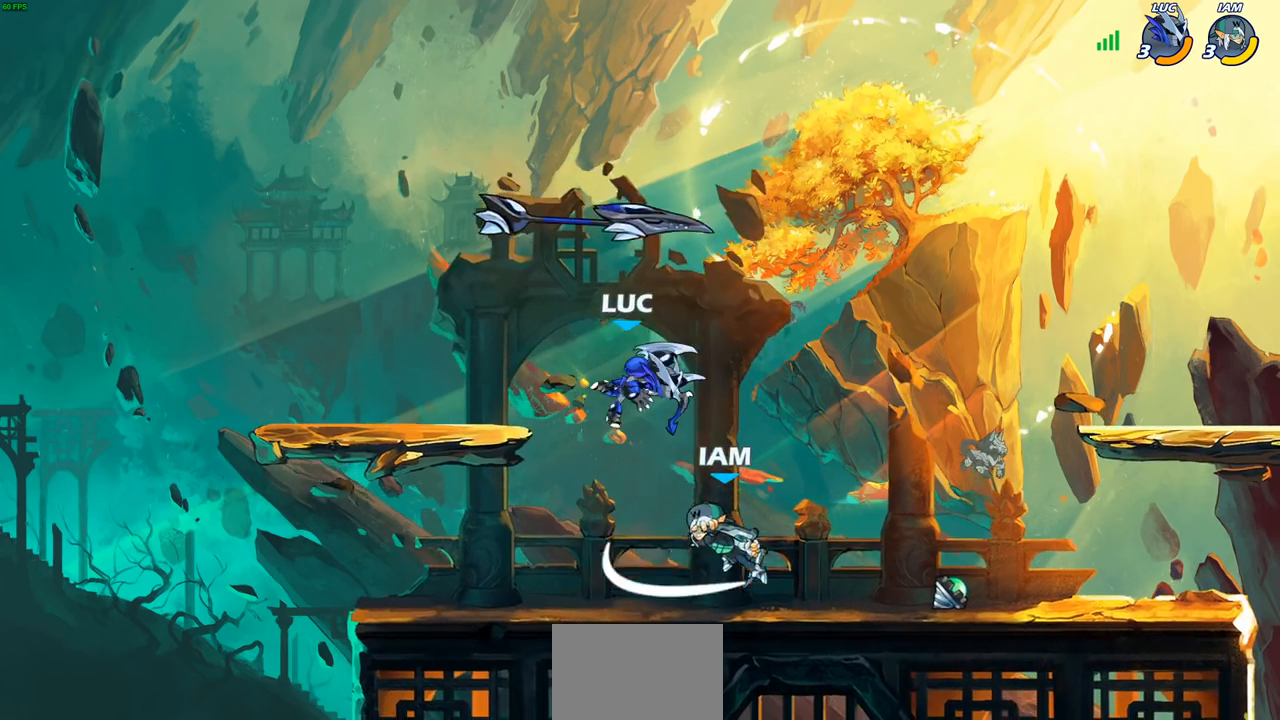
Gameplay with a controller (PlayStation layout); each line is a JSON object with the inputs held at the frame after it. "events" lists button and stick changes between this image and that frame as [ms after this image, input, new state], when the widget could be followed in between.
{"buttons": [], "left_stick": "center", "right_stick": "center", "events": [[167, "left_stick", "down-left"], [233, "SQUARE", "down"], [317, "SQUARE", "up"], [350, "left_stick", "center"]]}
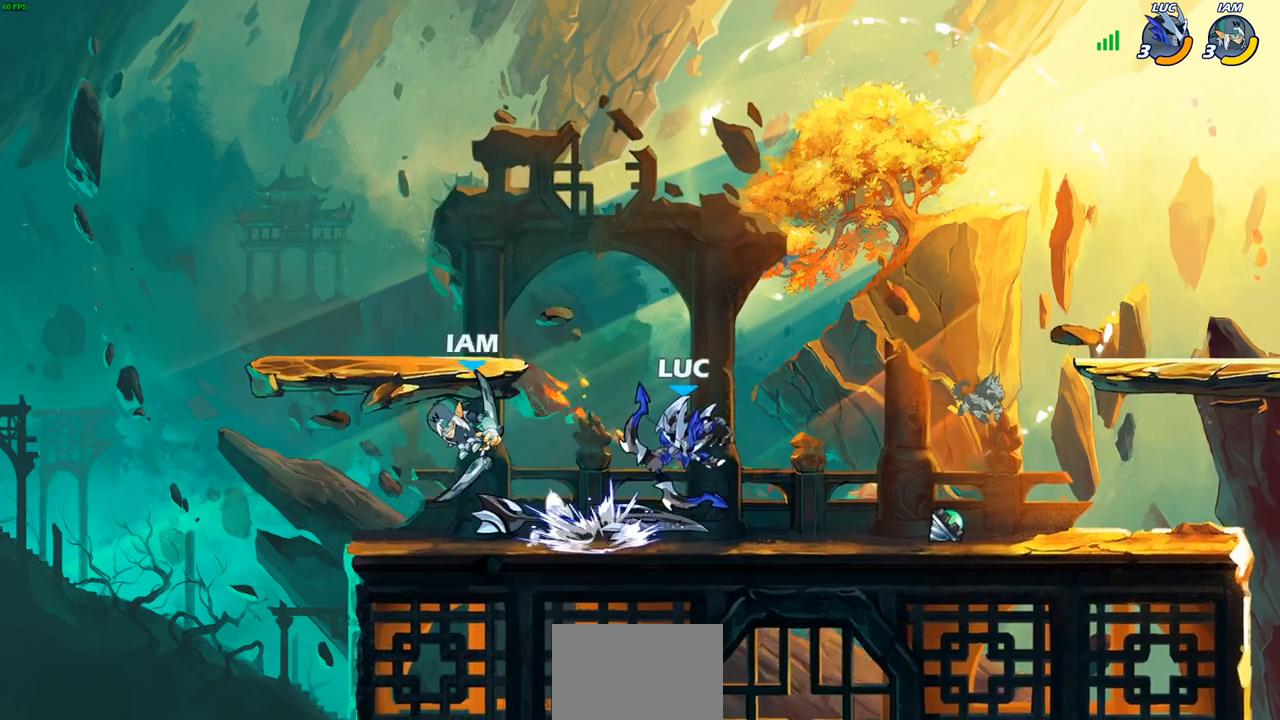
{"buttons": ["R2"], "left_stick": "center", "right_stick": "center", "events": [[400, "R2", "down"]]}
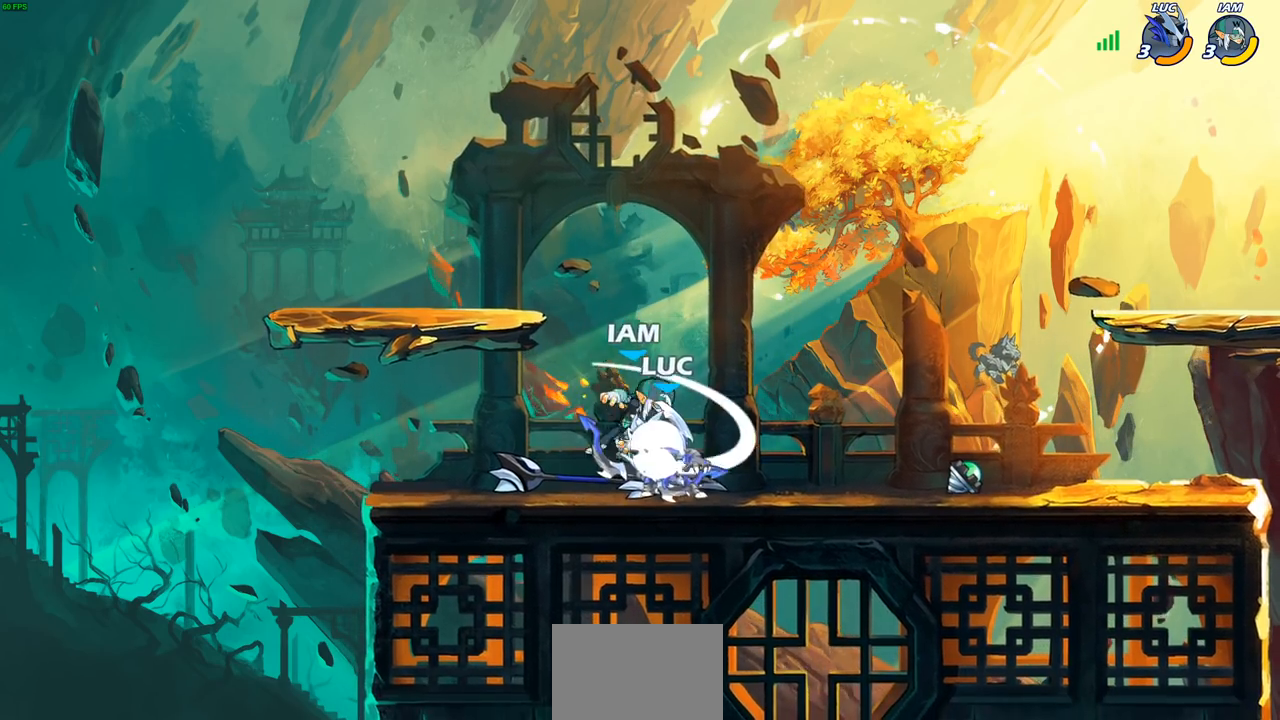
{"buttons": [], "left_stick": "right", "right_stick": "center", "events": [[150, "R1", "down"], [217, "R1", "up"], [217, "R2", "up"], [250, "left_stick", "right"], [333, "SQUARE", "down"], [417, "SQUARE", "up"]]}
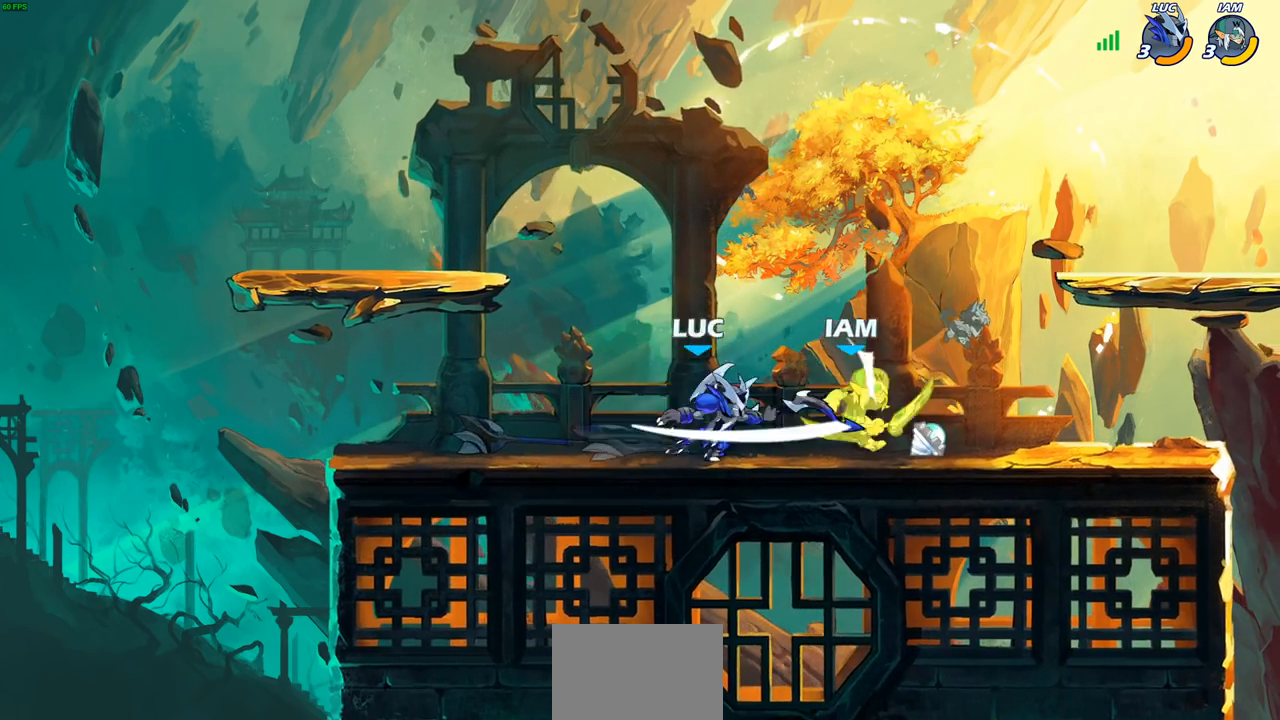
{"buttons": [], "left_stick": "down-right", "right_stick": "center", "events": [[67, "left_stick", "center"], [417, "left_stick", "right"], [483, "left_stick", "down-right"]]}
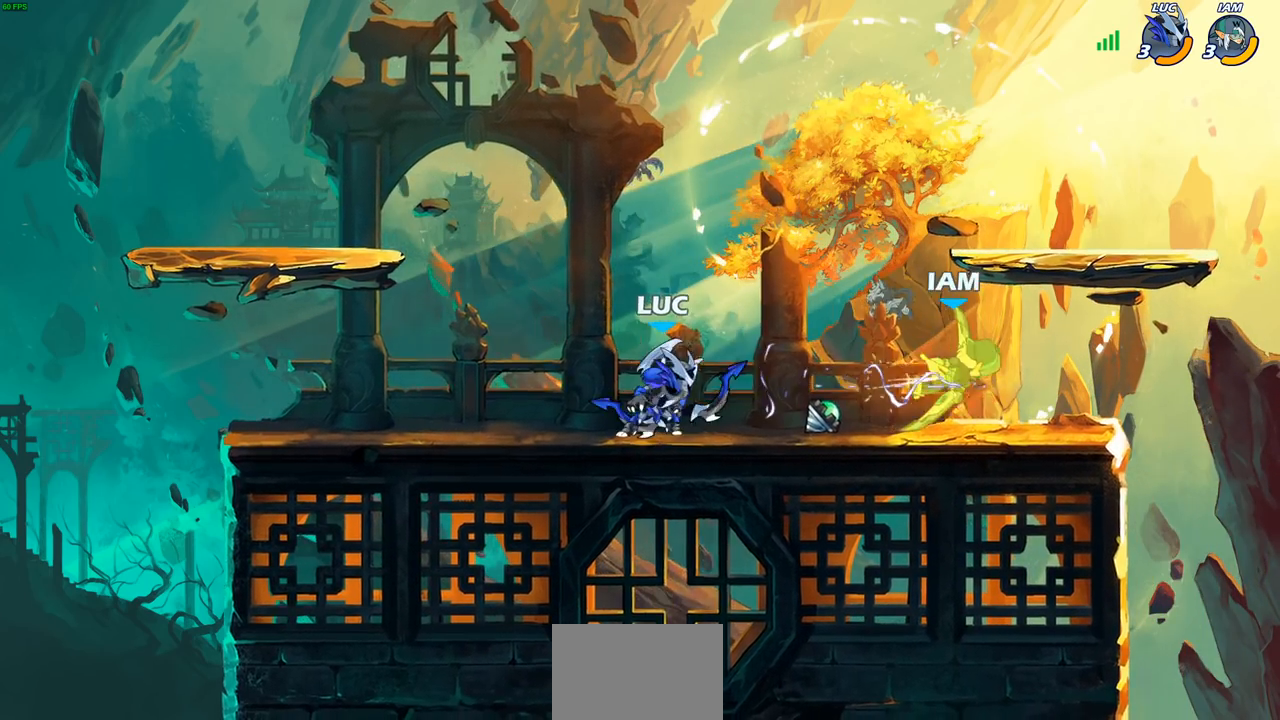
{"buttons": [], "left_stick": "center", "right_stick": "center", "events": [[17, "R2", "down"], [17, "left_stick", "down"], [67, "CIRCLE", "down"], [150, "R2", "up"], [183, "CIRCLE", "up"], [200, "left_stick", "center"]]}
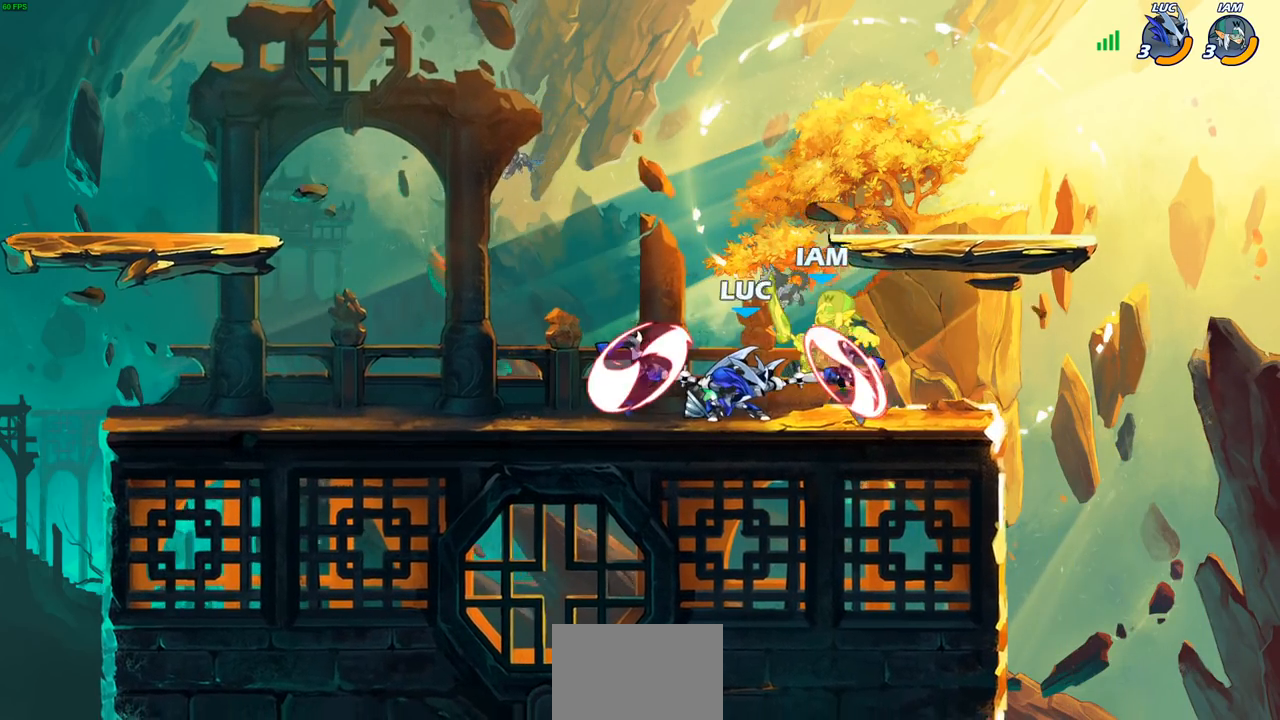
{"buttons": [], "left_stick": "right", "right_stick": "center", "events": [[400, "left_stick", "right"]]}
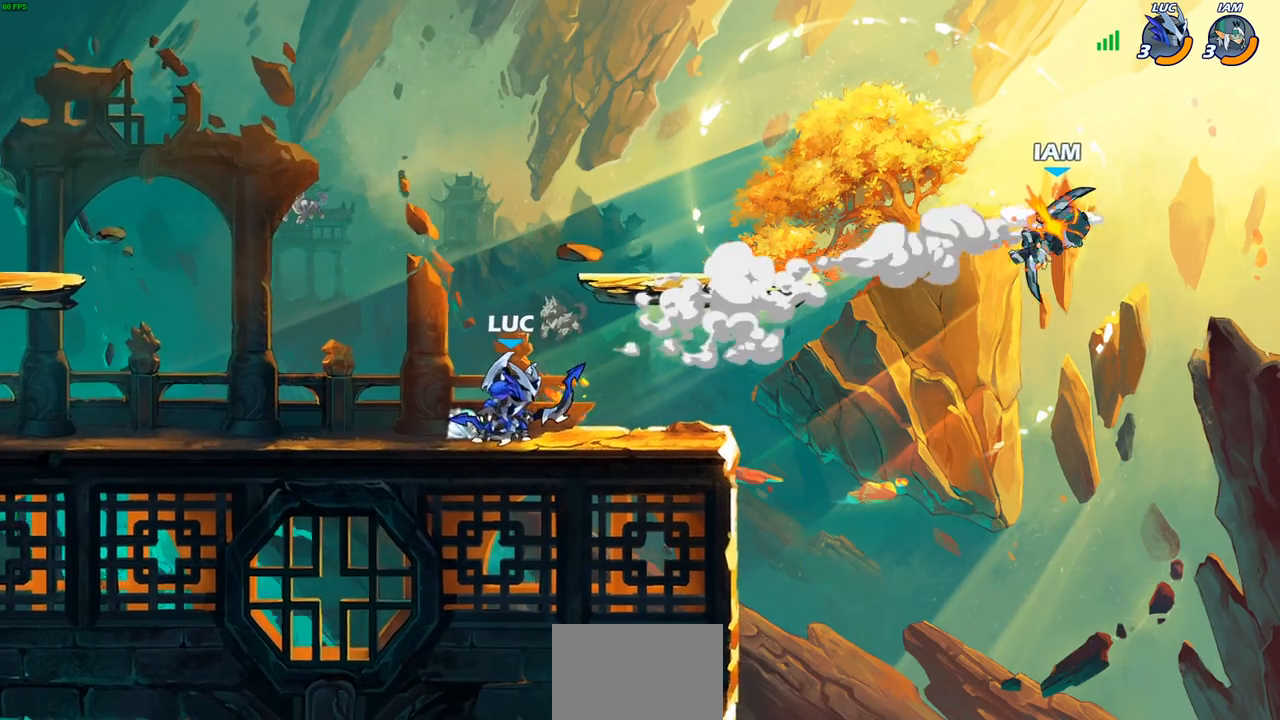
{"buttons": [], "left_stick": "up-left", "right_stick": "center", "events": [[167, "left_stick", "center"], [250, "left_stick", "up-left"]]}
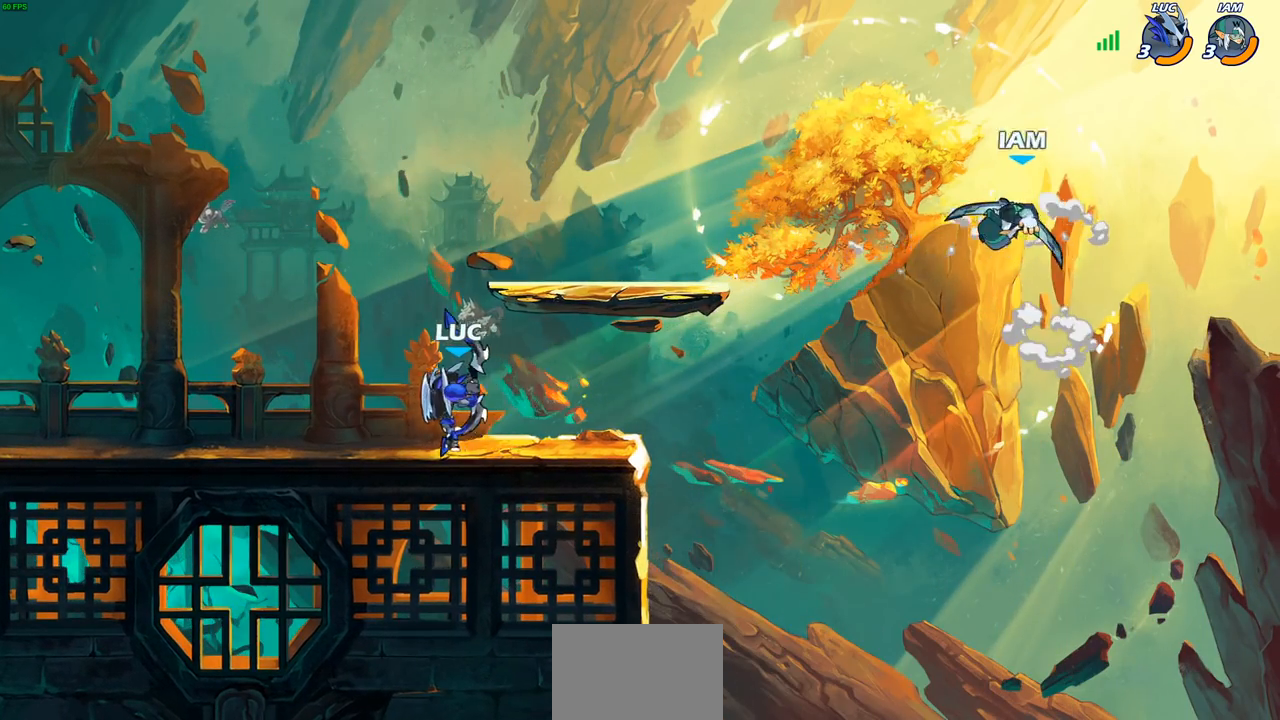
{"buttons": ["CIRCLE"], "left_stick": "center", "right_stick": "center", "events": [[67, "left_stick", "up-right"], [300, "R2", "down"], [367, "CIRCLE", "down"], [417, "left_stick", "center"], [433, "R2", "up"]]}
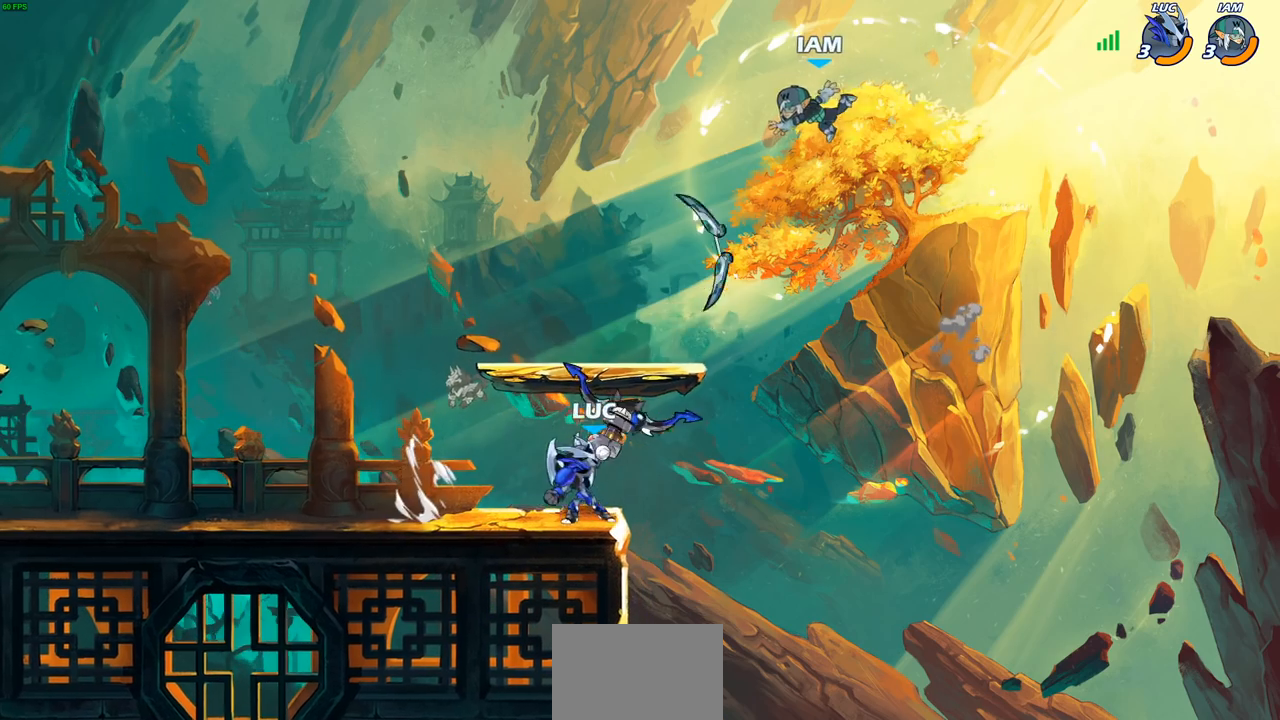
{"buttons": [], "left_stick": "center", "right_stick": "center", "events": [[17, "CIRCLE", "up"]]}
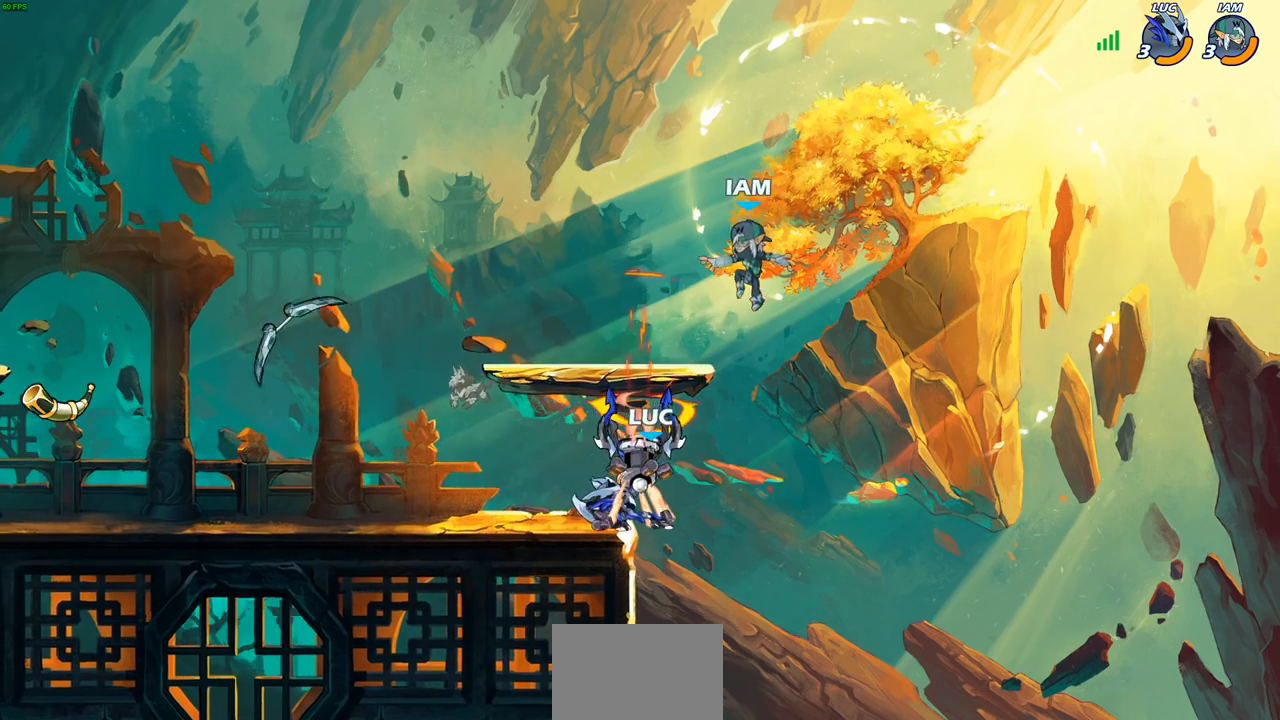
{"buttons": ["SQUARE"], "left_stick": "center", "right_stick": "center", "events": [[233, "left_stick", "up-left"], [383, "left_stick", "center"], [433, "SQUARE", "down"]]}
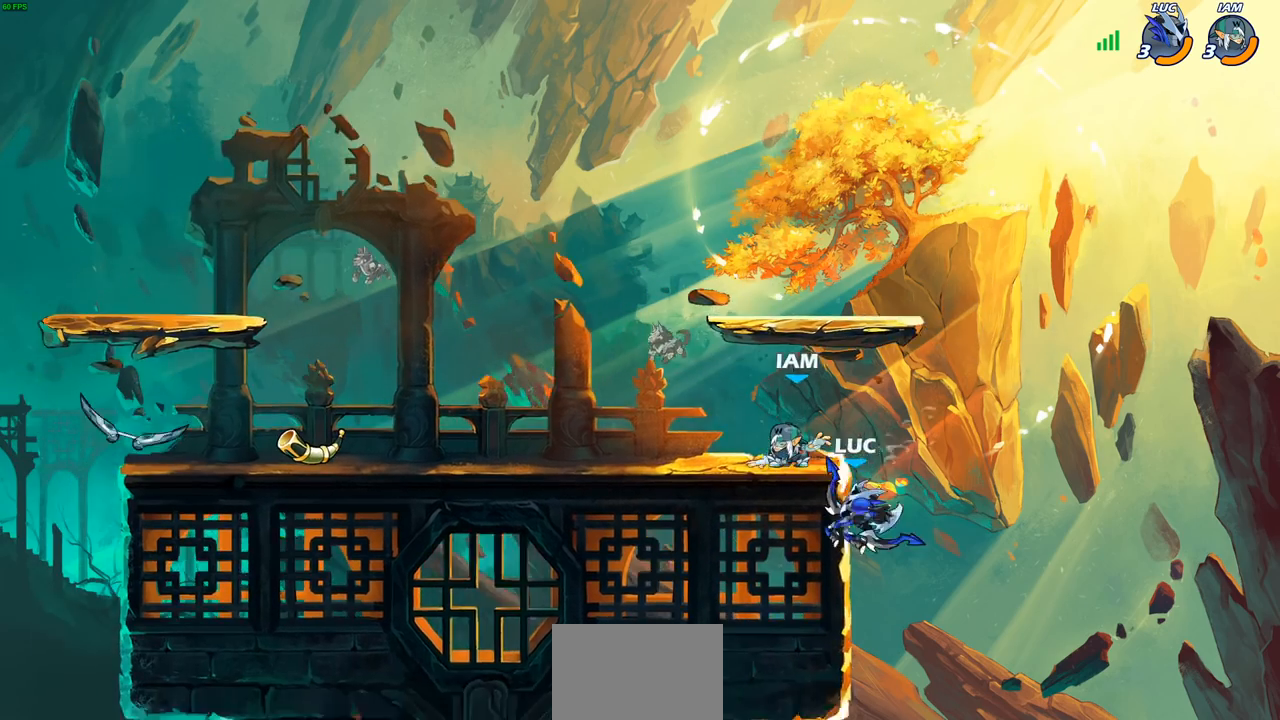
{"buttons": ["CROSS"], "left_stick": "up-right", "right_stick": "center", "events": [[33, "SQUARE", "up"], [300, "left_stick", "up-left"], [400, "CROSS", "down"], [483, "left_stick", "up-right"]]}
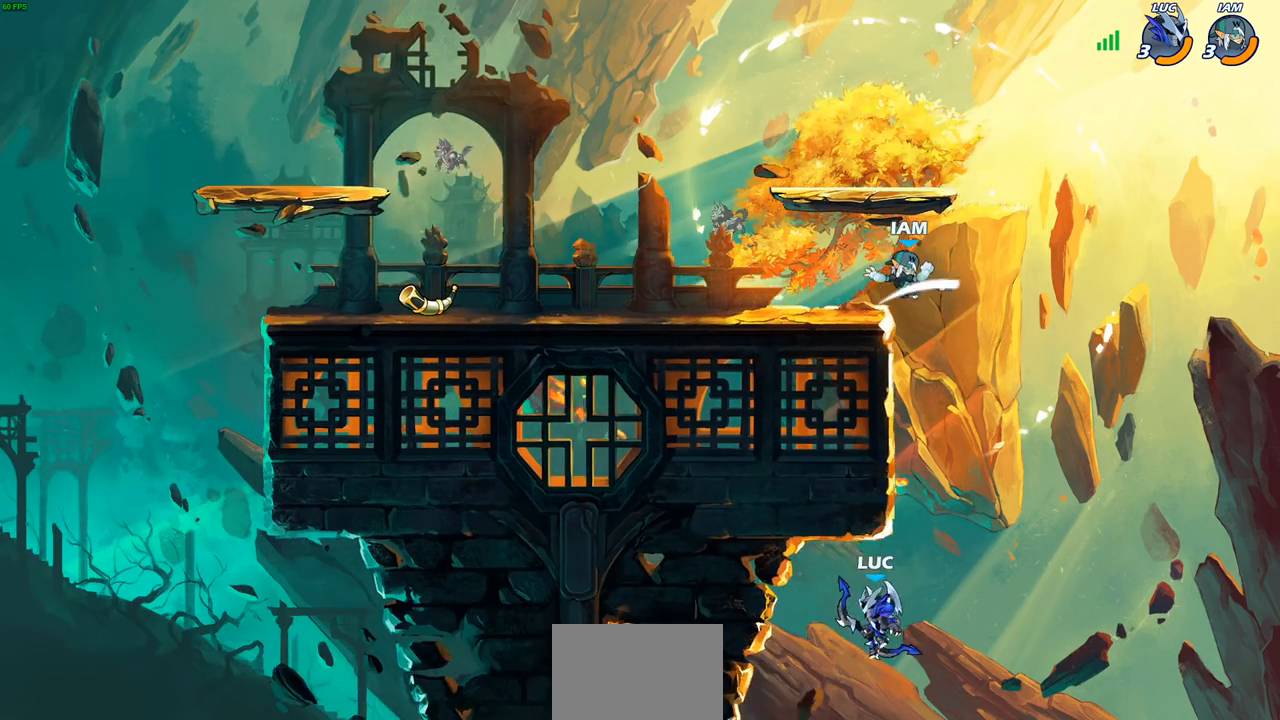
{"buttons": ["CROSS"], "left_stick": "up-left", "right_stick": "center", "events": [[17, "CROSS", "up"], [17, "left_stick", "right"], [217, "CROSS", "down"], [350, "CROSS", "up"], [433, "CROSS", "down"], [500, "left_stick", "up-left"]]}
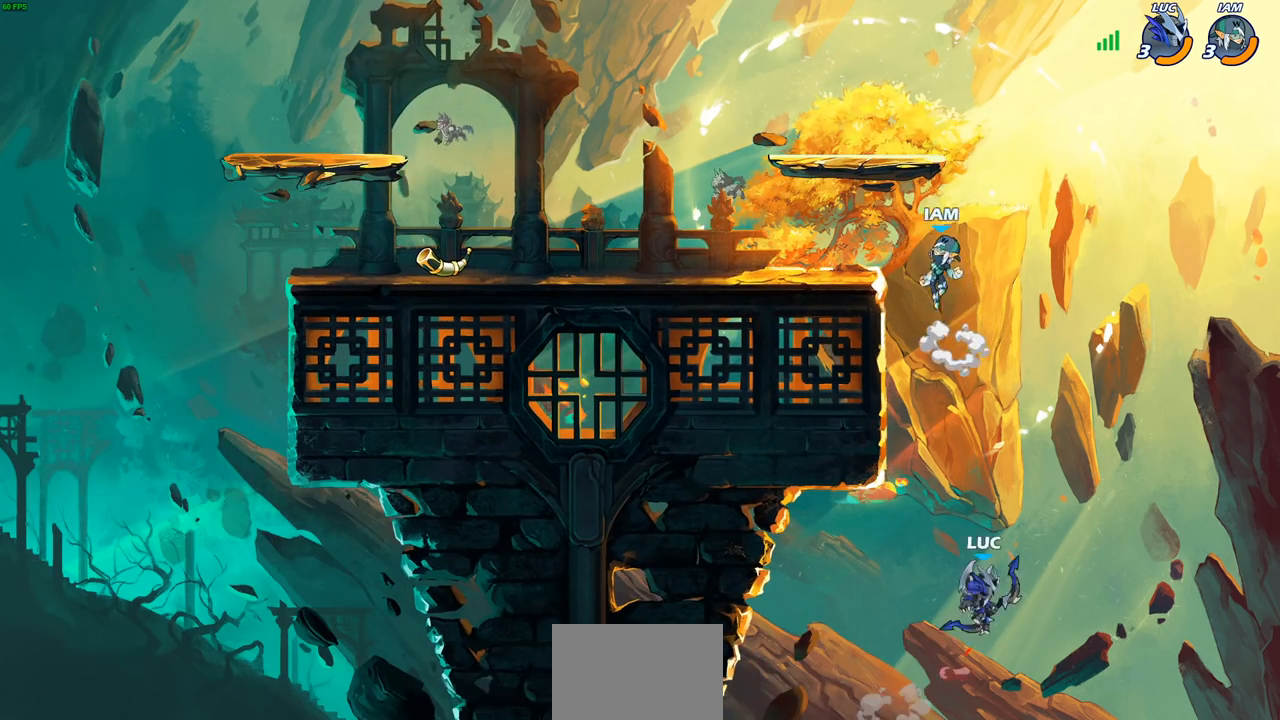
{"buttons": [], "left_stick": "left", "right_stick": "center", "events": [[33, "CIRCLE", "down"], [33, "CROSS", "up"], [83, "left_stick", "center"], [133, "CIRCLE", "up"], [367, "left_stick", "left"]]}
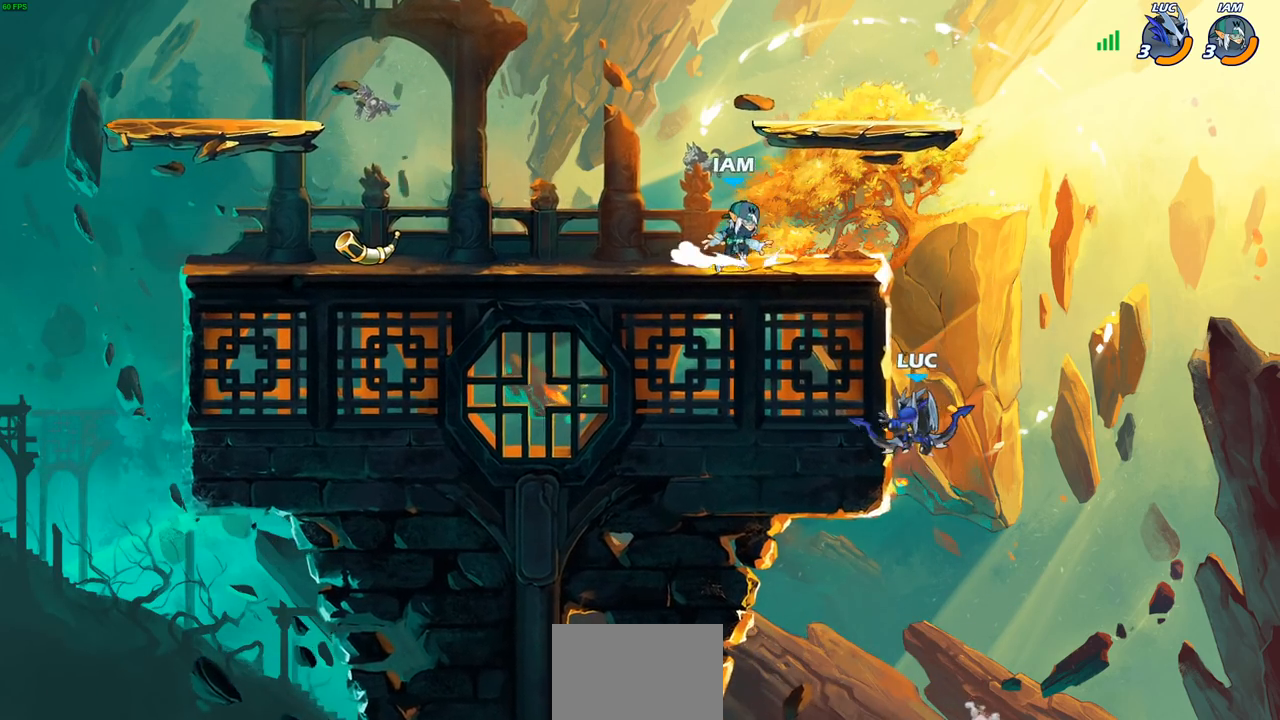
{"buttons": [], "left_stick": "center", "right_stick": "center", "events": [[217, "CROSS", "down"], [217, "left_stick", "up"], [267, "left_stick", "up-left"], [333, "CROSS", "up"], [350, "CIRCLE", "down"], [450, "CIRCLE", "up"], [500, "left_stick", "center"]]}
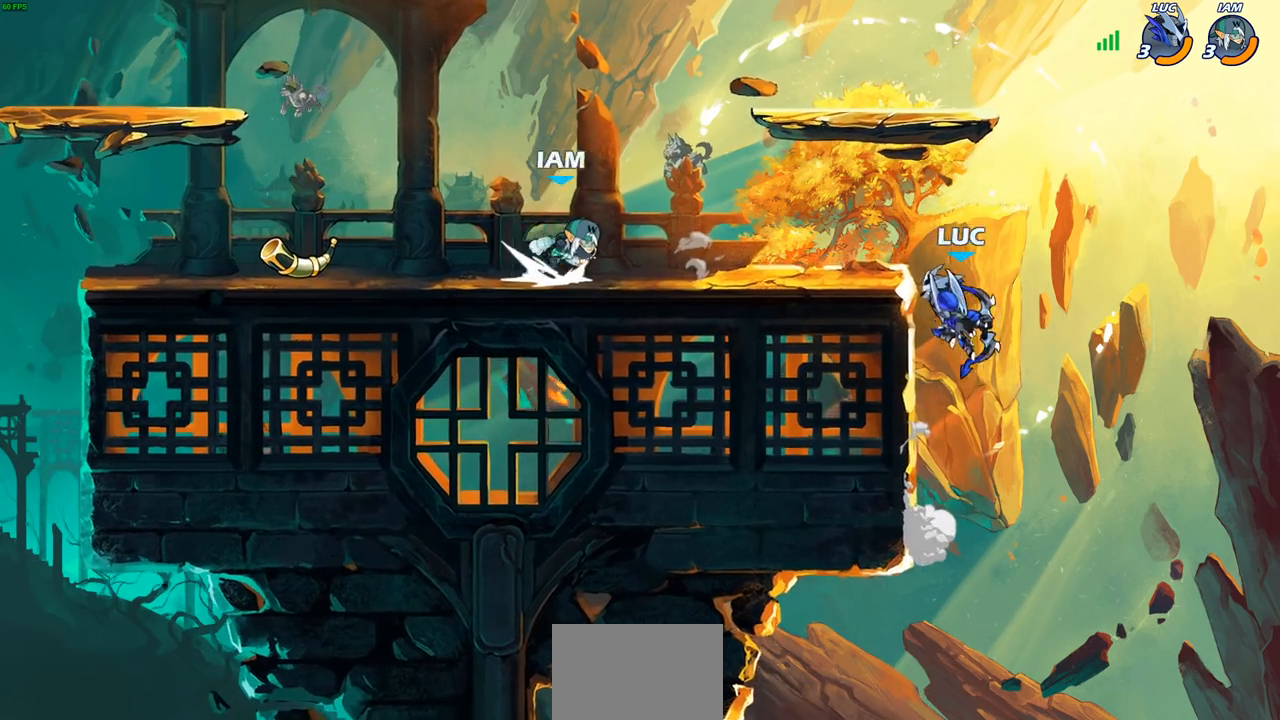
{"buttons": [], "left_stick": "left", "right_stick": "center", "events": [[383, "CROSS", "down"], [400, "left_stick", "up"], [483, "left_stick", "left"], [500, "CROSS", "up"]]}
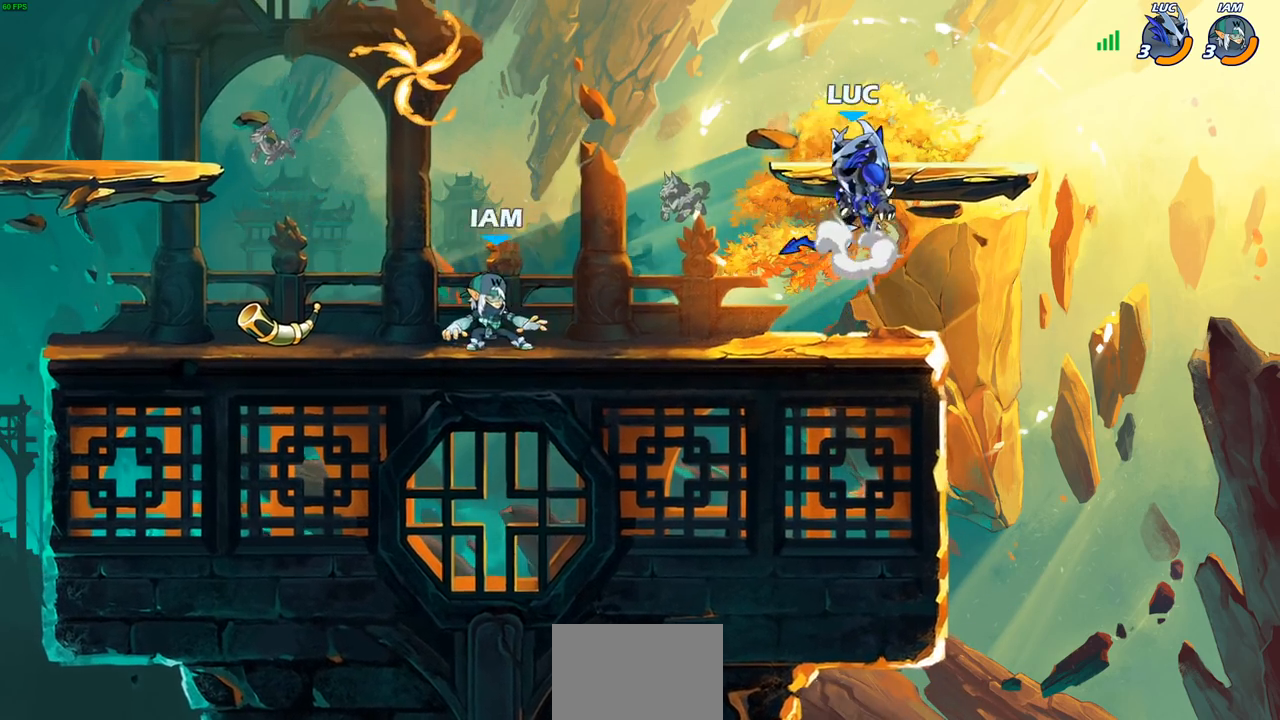
{"buttons": ["R2"], "left_stick": "center", "right_stick": "center", "events": [[133, "left_stick", "down-left"], [450, "R2", "down"], [450, "left_stick", "center"]]}
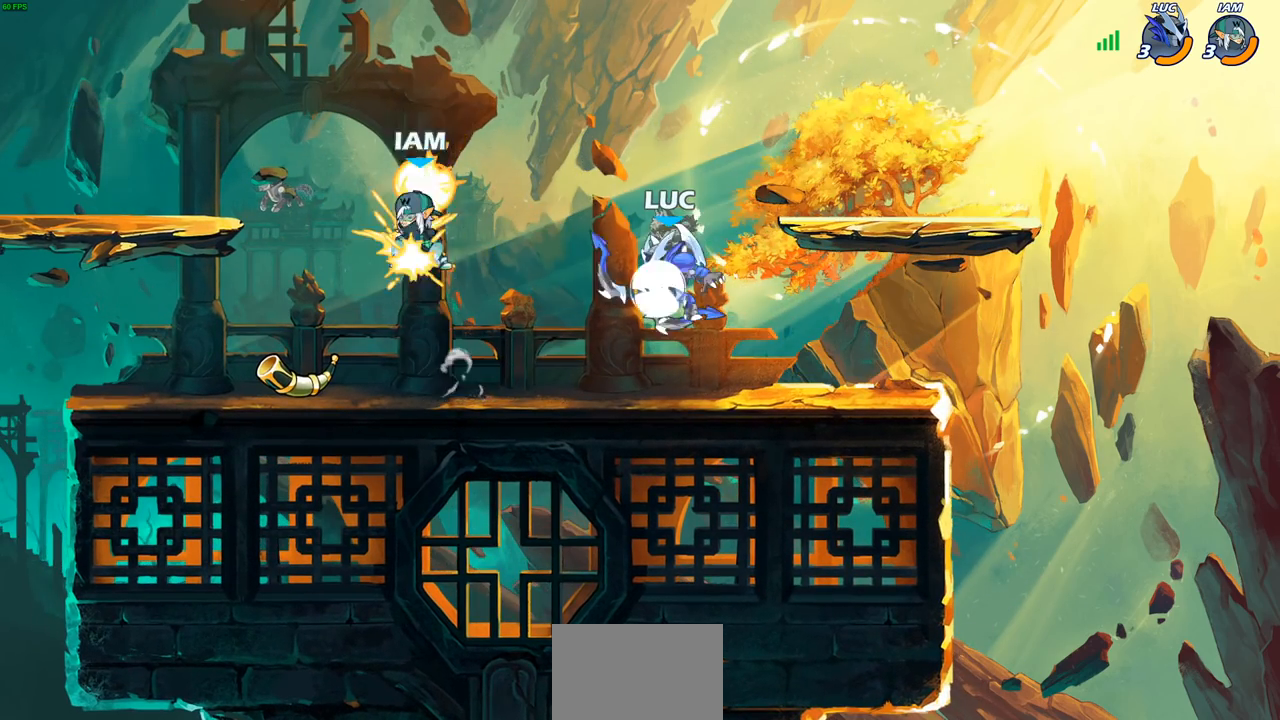
{"buttons": [], "left_stick": "center", "right_stick": "center", "events": [[150, "SQUARE", "down"], [167, "left_stick", "down"], [200, "R2", "up"], [283, "SQUARE", "up"], [300, "left_stick", "center"]]}
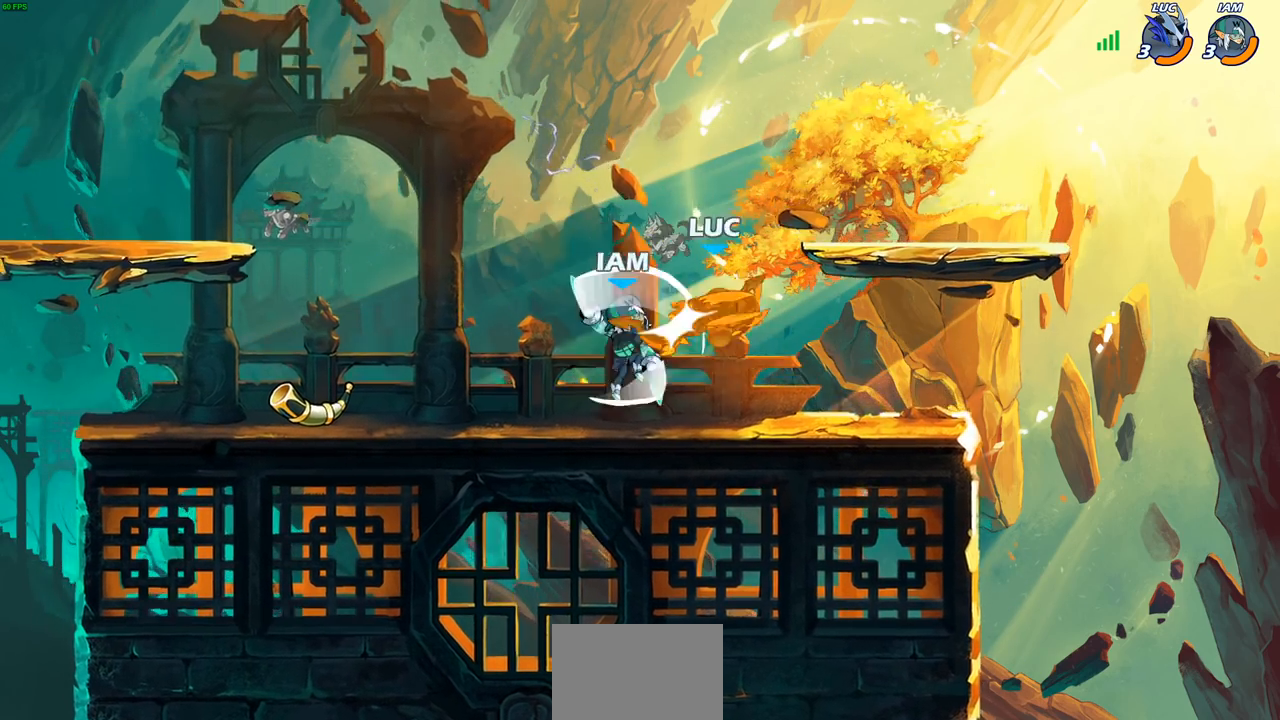
{"buttons": ["CROSS"], "left_stick": "up-left", "right_stick": "center", "events": [[167, "left_stick", "right"], [350, "CROSS", "down"], [483, "left_stick", "up-left"]]}
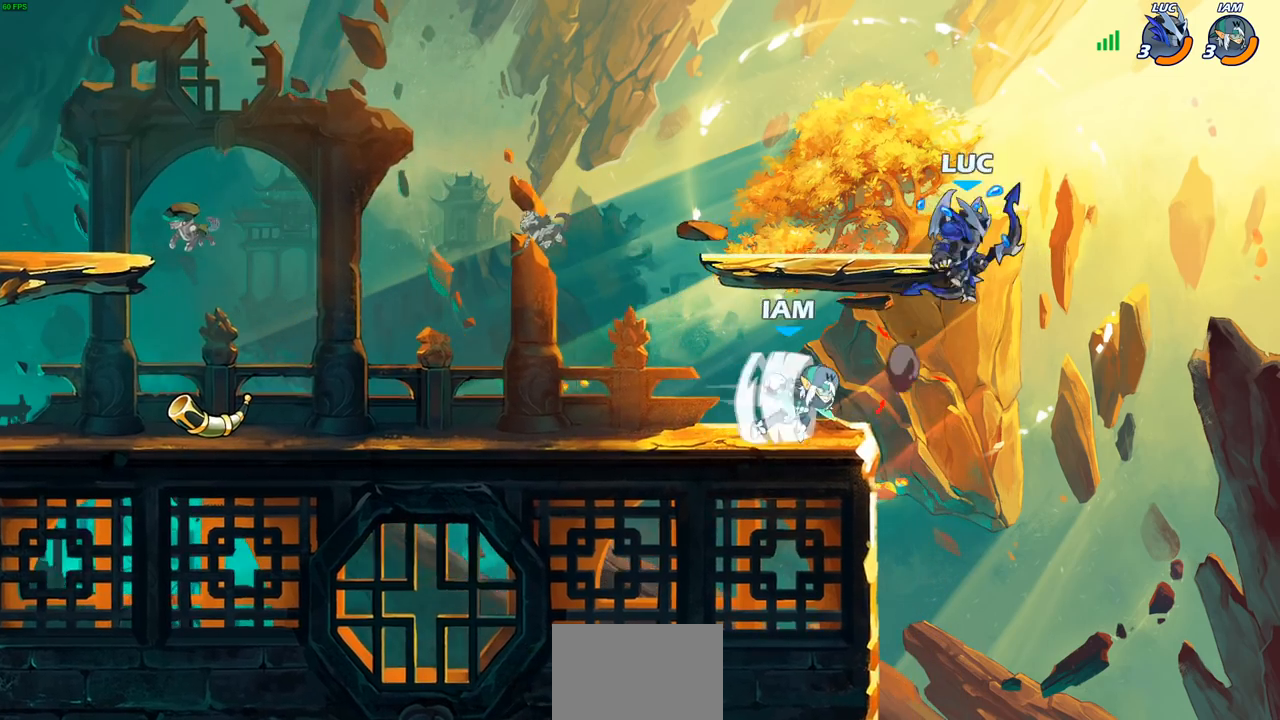
{"buttons": [], "left_stick": "center", "right_stick": "center", "events": [[17, "left_stick", "left"], [33, "CROSS", "up"], [67, "SQUARE", "down"], [100, "left_stick", "down"], [150, "SQUARE", "up"], [150, "left_stick", "center"]]}
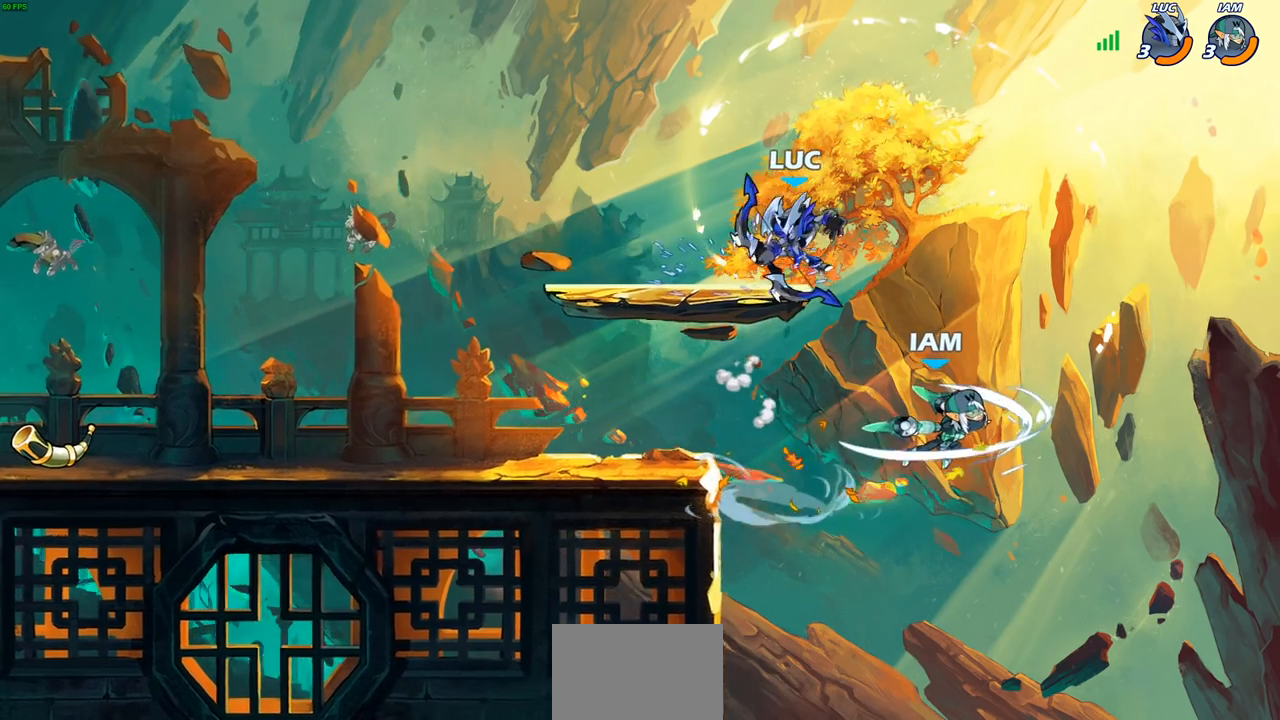
{"buttons": [], "left_stick": "down-left", "right_stick": "center", "events": [[200, "left_stick", "left"], [500, "left_stick", "down-left"]]}
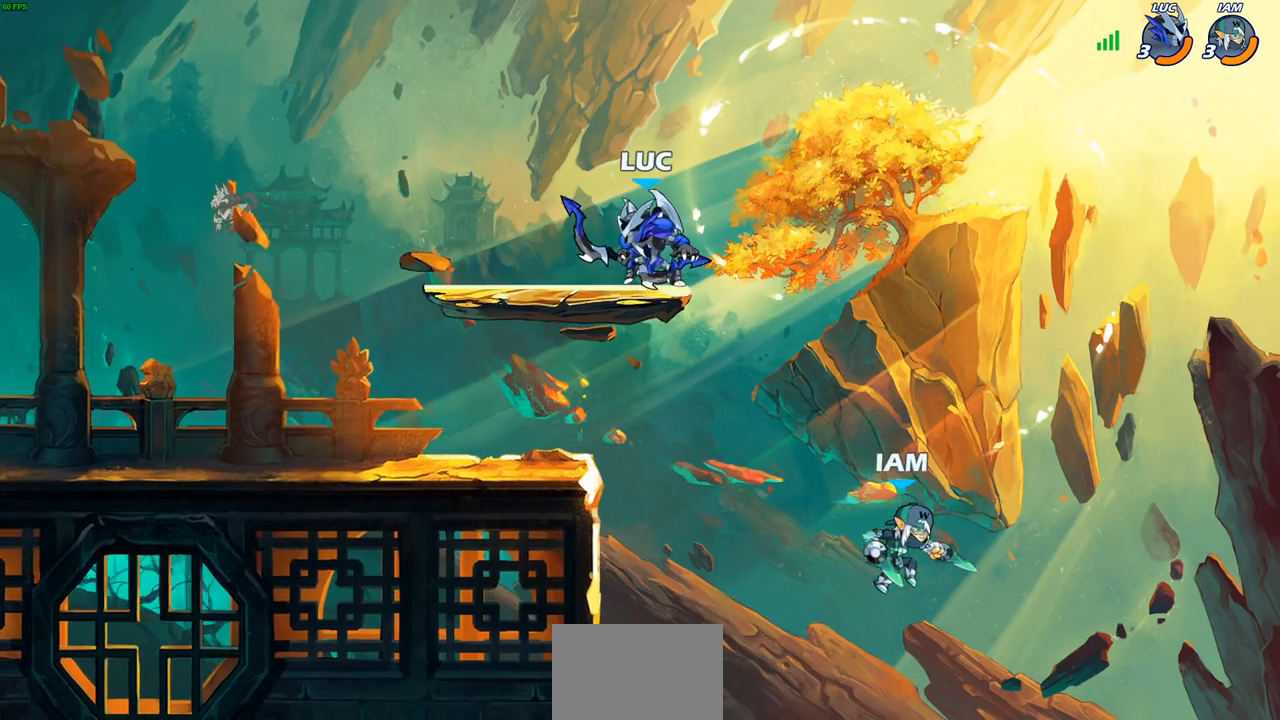
{"buttons": ["CIRCLE"], "left_stick": "down", "right_stick": "center", "events": [[400, "left_stick", "down-right"], [467, "left_stick", "down"], [483, "CIRCLE", "down"]]}
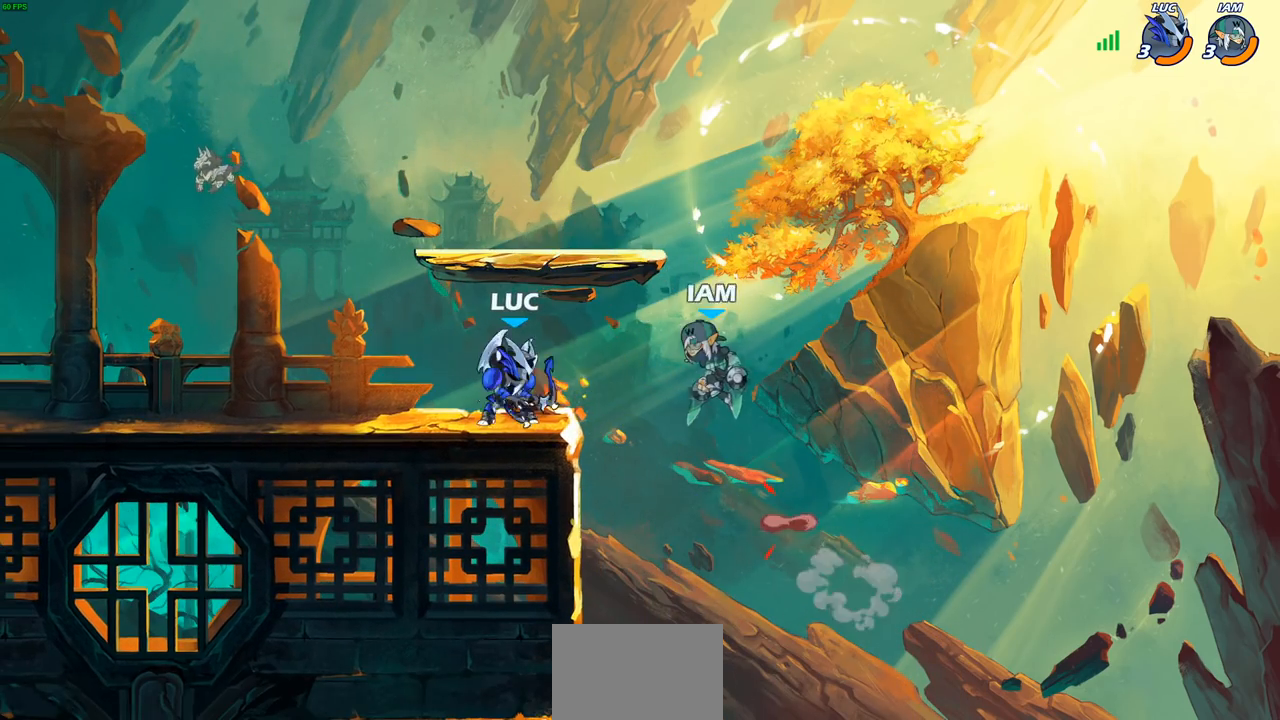
{"buttons": [], "left_stick": "center", "right_stick": "center", "events": [[67, "CIRCLE", "up"], [117, "left_stick", "center"]]}
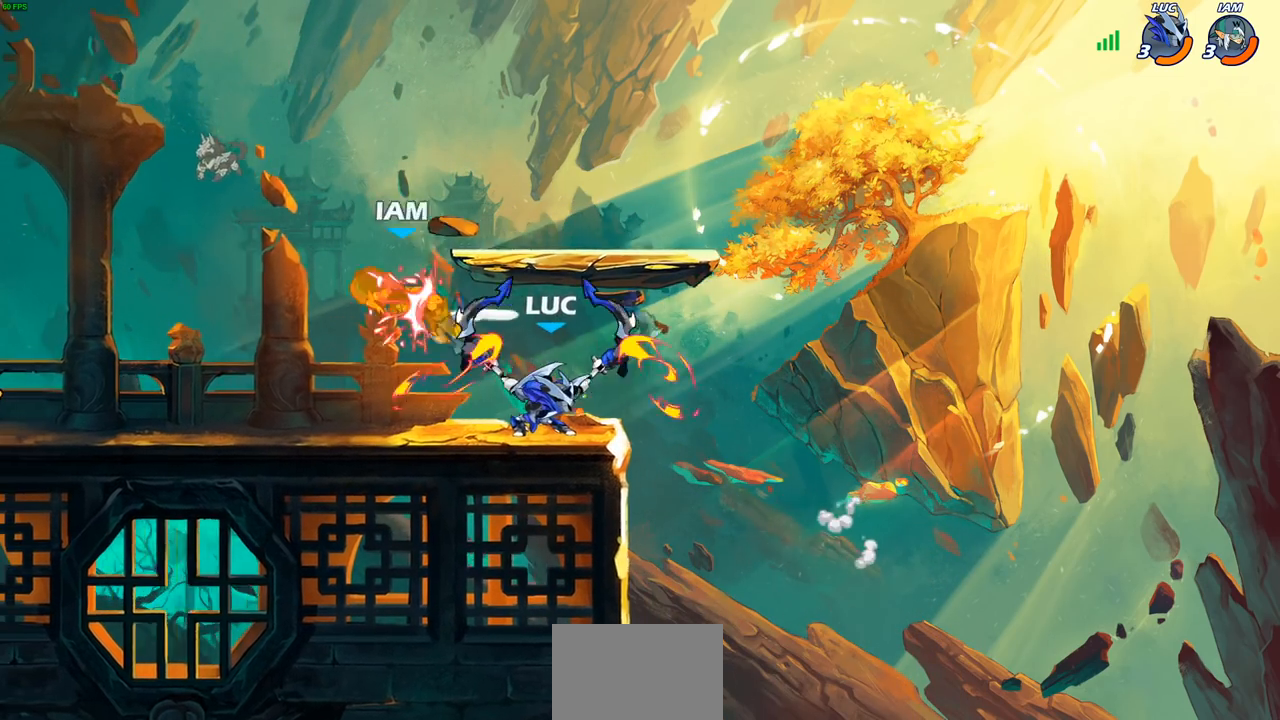
{"buttons": ["R1", "R2"], "left_stick": "left", "right_stick": "center", "events": [[233, "left_stick", "left"], [383, "R1", "down"], [383, "R2", "down"]]}
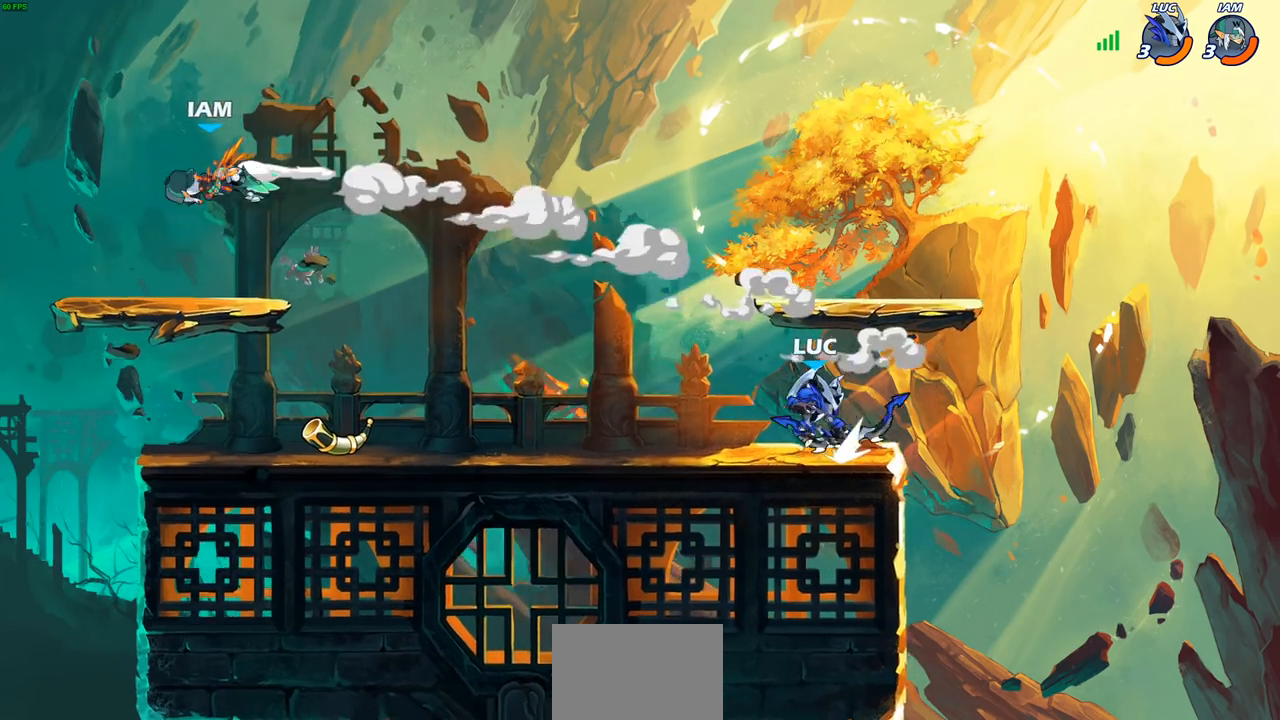
{"buttons": ["R2"], "left_stick": "left", "right_stick": "center", "events": [[117, "R1", "up"], [133, "R2", "up"], [467, "R2", "down"]]}
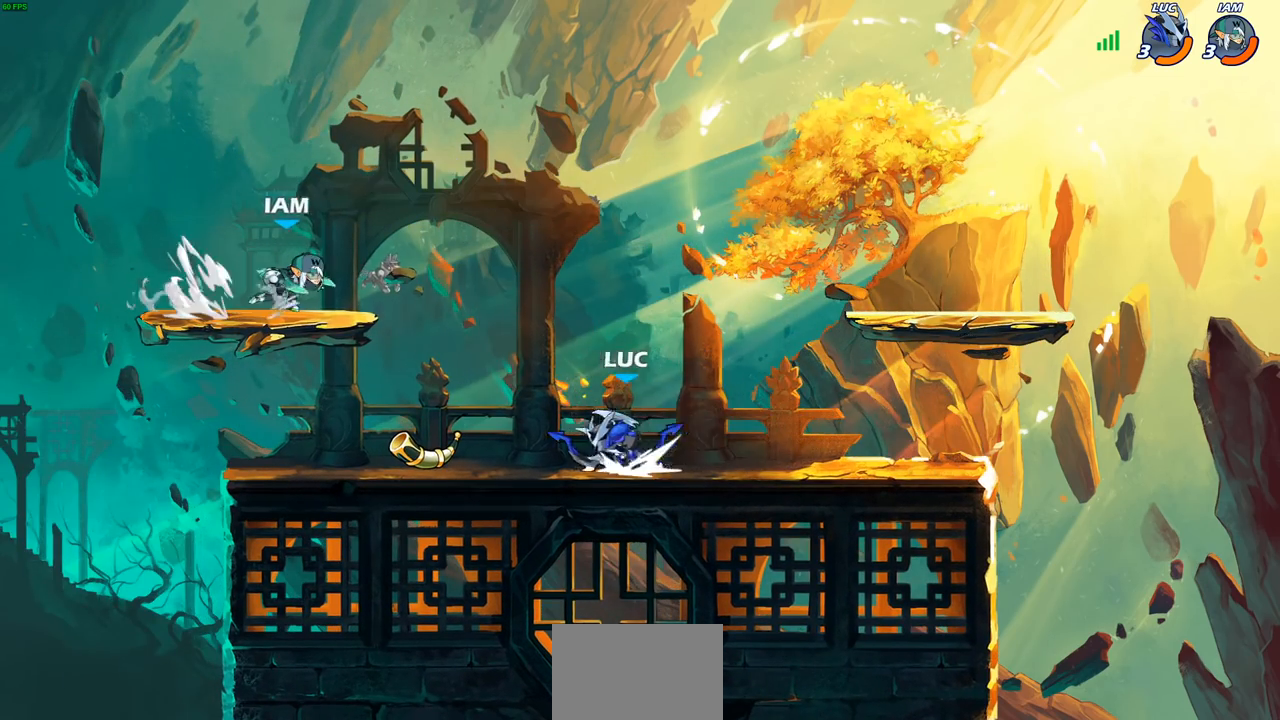
{"buttons": [], "left_stick": "center", "right_stick": "center", "events": [[67, "CIRCLE", "down"], [67, "left_stick", "center"], [83, "R2", "up"], [133, "CIRCLE", "up"]]}
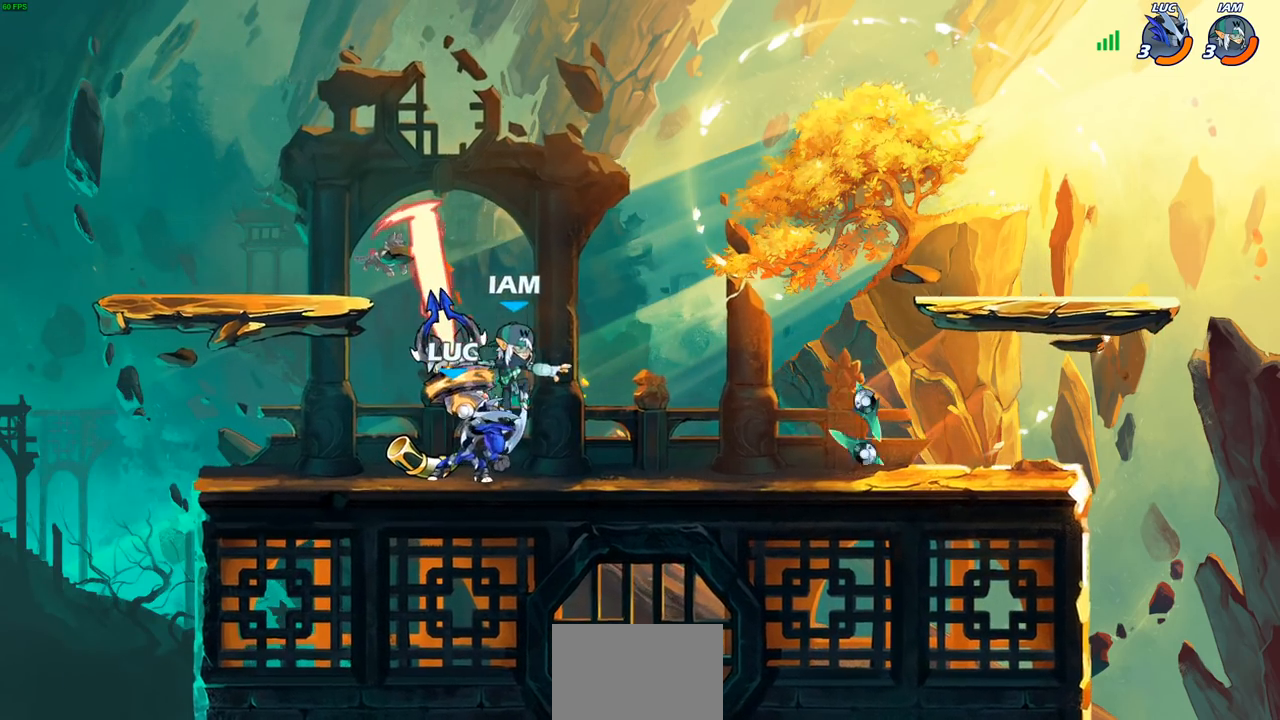
{"buttons": ["CROSS"], "left_stick": "up-left", "right_stick": "center", "events": [[383, "left_stick", "up-left"], [467, "CROSS", "down"]]}
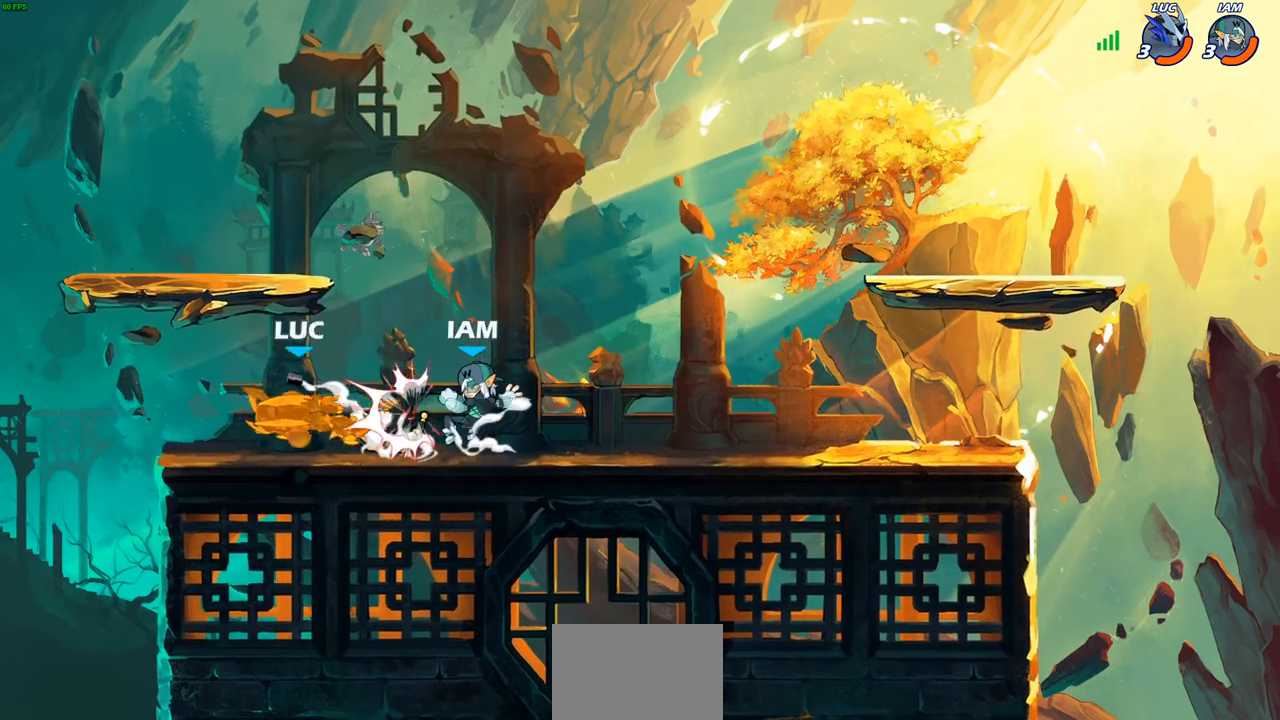
{"buttons": [], "left_stick": "up-right", "right_stick": "center", "events": [[100, "CROSS", "up"], [217, "left_stick", "left"], [383, "left_stick", "up-right"]]}
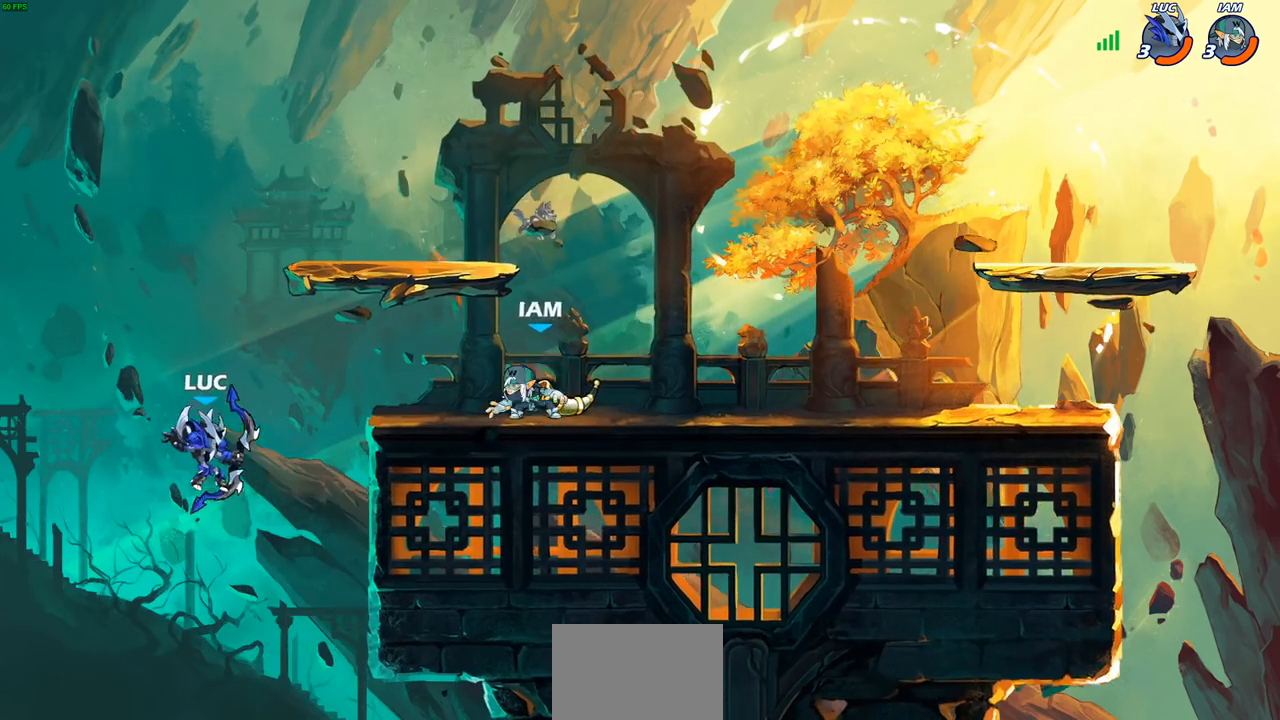
{"buttons": ["CROSS"], "left_stick": "up-left", "right_stick": "center", "events": [[267, "CROSS", "down"], [383, "CROSS", "up"], [467, "CROSS", "down"], [500, "left_stick", "up-left"]]}
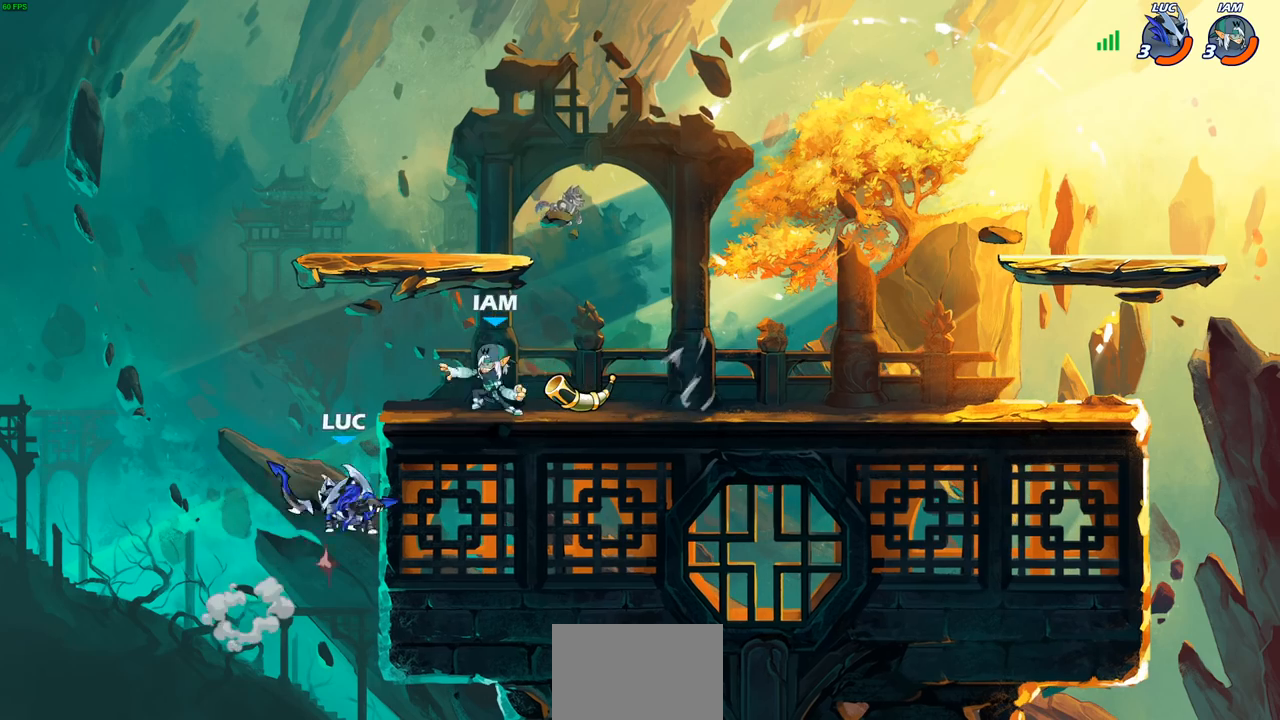
{"buttons": [], "left_stick": "right", "right_stick": "center", "events": [[33, "left_stick", "left"], [117, "CROSS", "up"], [133, "CROSS", "down"], [150, "R2", "down"], [167, "CROSS", "up"], [167, "left_stick", "up-left"], [267, "left_stick", "up"], [283, "R1", "down"], [450, "R1", "up"], [450, "R2", "up"], [467, "left_stick", "right"]]}
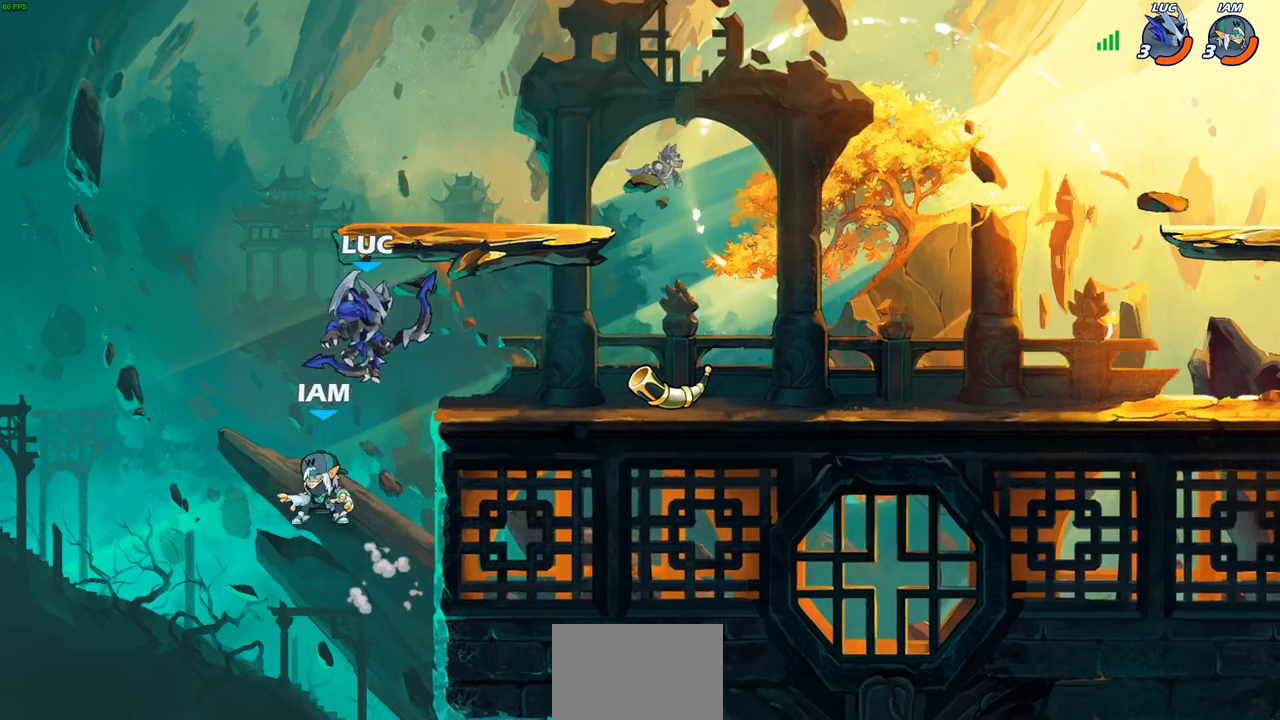
{"buttons": [], "left_stick": "center", "right_stick": "left", "events": [[400, "left_stick", "up-left"], [417, "CROSS", "down"], [450, "SQUARE", "down"], [467, "CROSS", "up"], [467, "right_stick", "left"], [500, "SQUARE", "up"], [500, "left_stick", "center"]]}